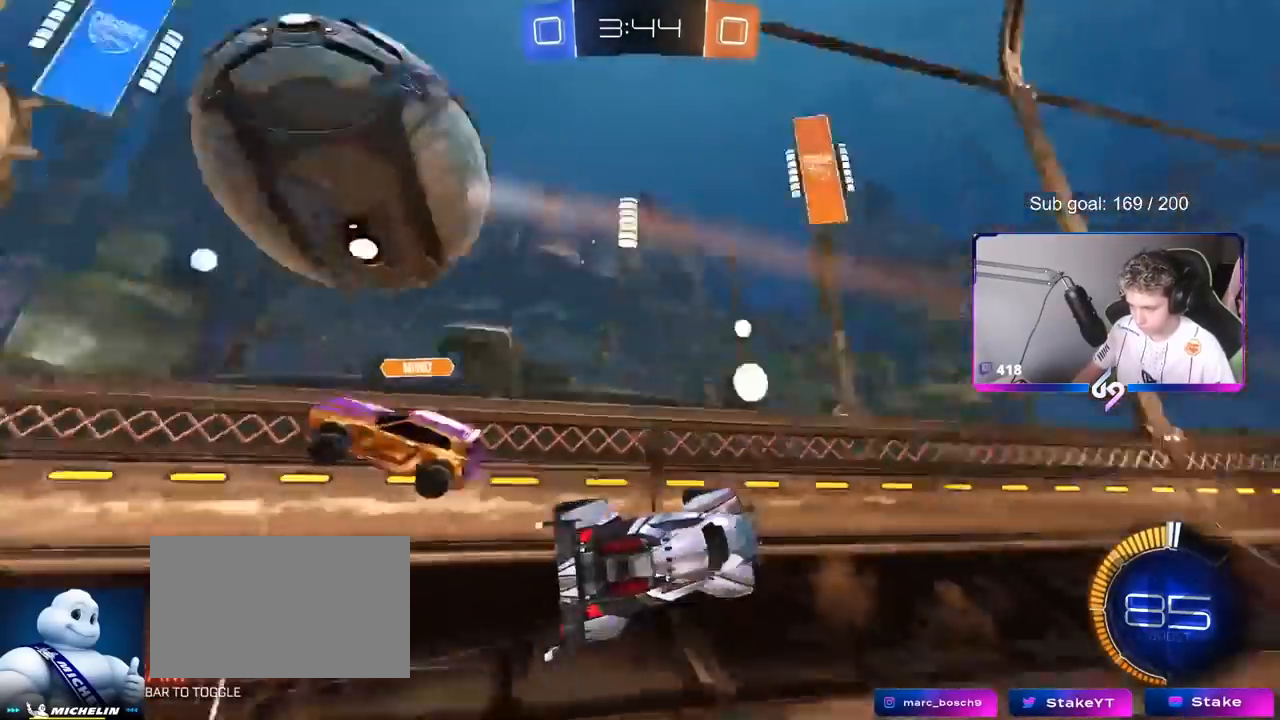
Gameplay with keyboard and mouse; each line is a JSON object with the keys and mouse buttons held at the frame after it. "events" lists presses ("down") and releases ("up") of "1", "2", "3", "4", "5", "a", "alt", "c", "caps_lock", "ctrl", "d", "e", "f", "g", "q", "r", "s", "shift", "space", "t", "tab", "v", "w", "x", "z", "mouse_left", "mouse_wheel" and "mouse_right" between this image and that frame as [ms after this image, input, new state], when the widget could be followed in between. "mouse_left", "mouse_wheel", "mouse_right" = the "left", "wheel", "right" buttons of the "mouse" list. No other keys are recorded. "wheel" means that the mouse wheel is clicked or scrolled. "mouse_move" is the direction in which the mouse moves at that frame (one of eight, or "still"), when it could be read.
{"keys": ["d", "shift", "w"], "mouse": [], "mouse_move": "still", "events": [[350, "w", "down"]]}
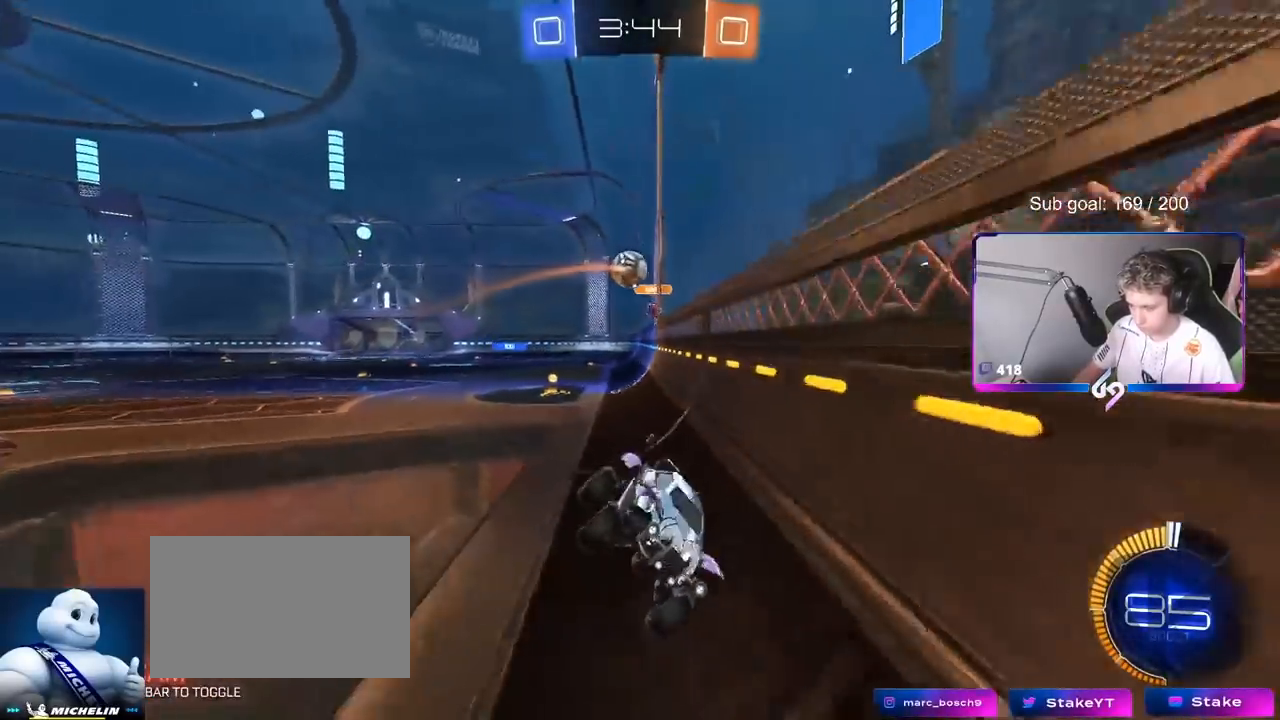
{"keys": ["s"], "mouse": [], "mouse_move": "still", "events": [[83, "shift", "up"], [166, "w", "up"], [216, "s", "down"], [266, "d", "up"]]}
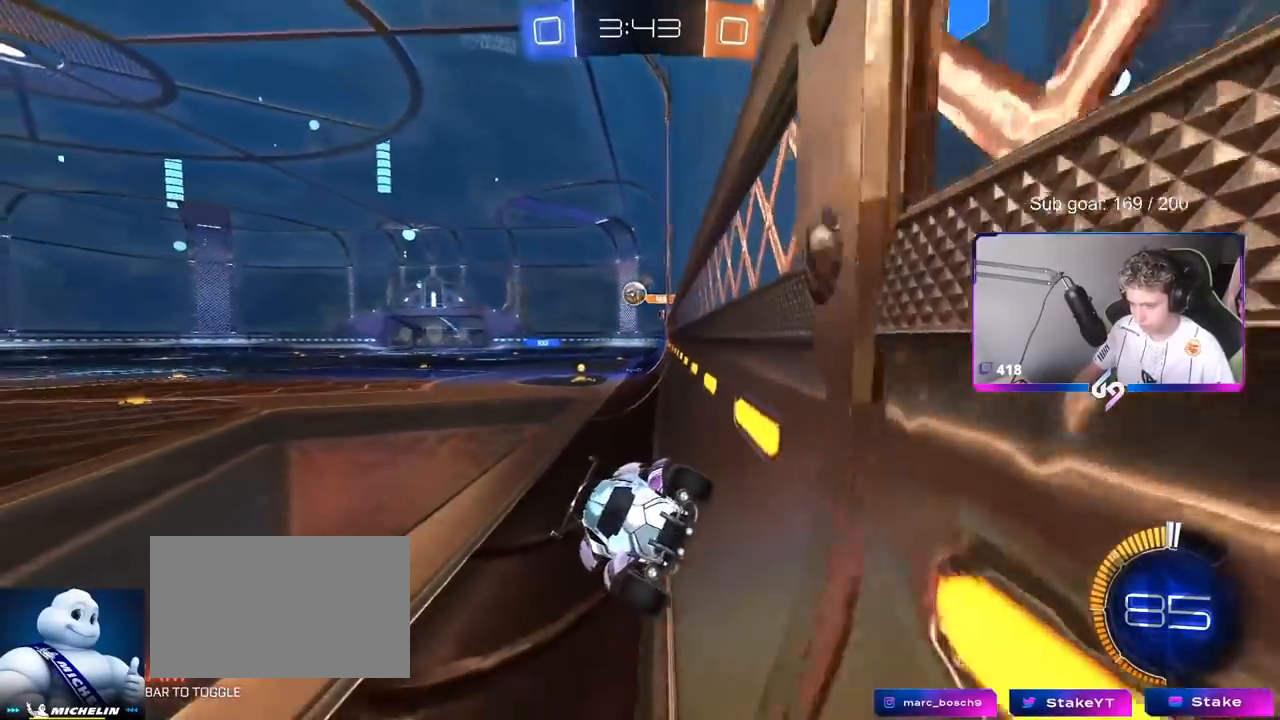
{"keys": ["s"], "mouse": [], "mouse_move": "still", "events": []}
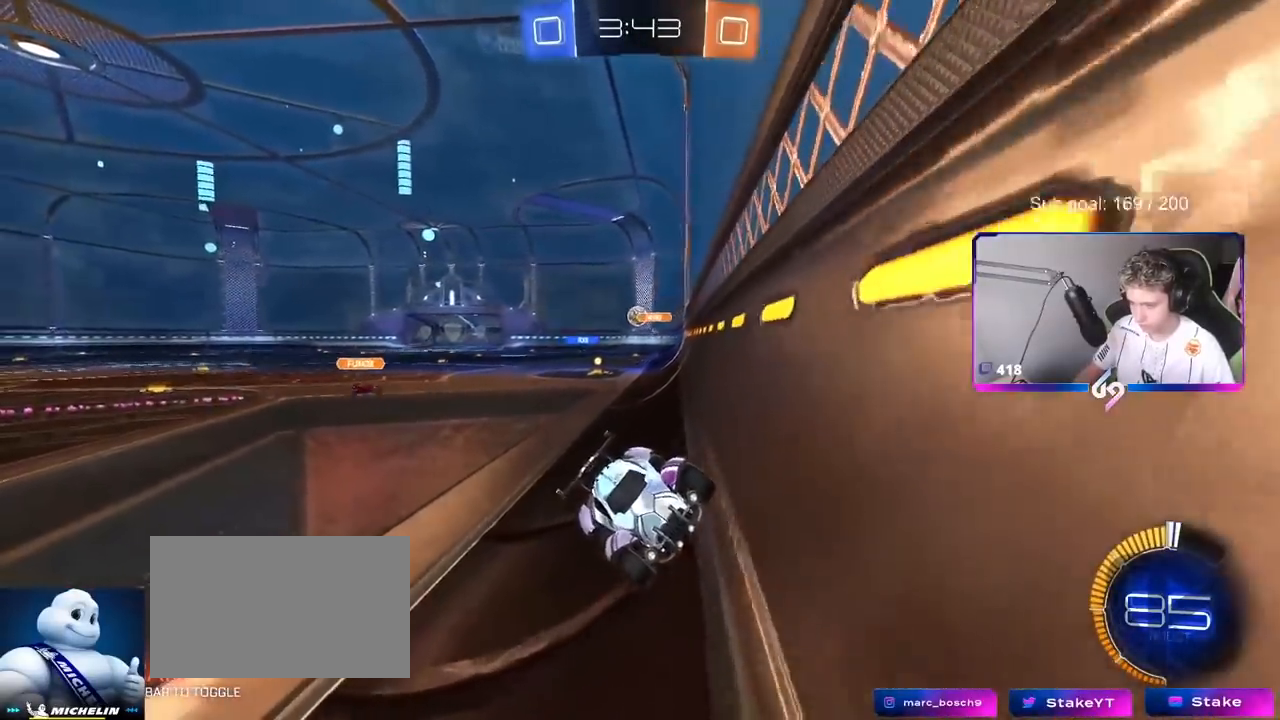
{"keys": ["a", "shift", "w"], "mouse": ["left"], "mouse_move": "down-left", "events": [[66, "mouse_right", "down"], [150, "mouse_right", "up"], [200, "mouse_right", "down"], [250, "d", "down"], [350, "mouse_left", "down"], [350, "s", "up"], [383, "mouse_right", "up"], [433, "a", "down"], [433, "d", "up"], [433, "shift", "down"], [433, "w", "down"]]}
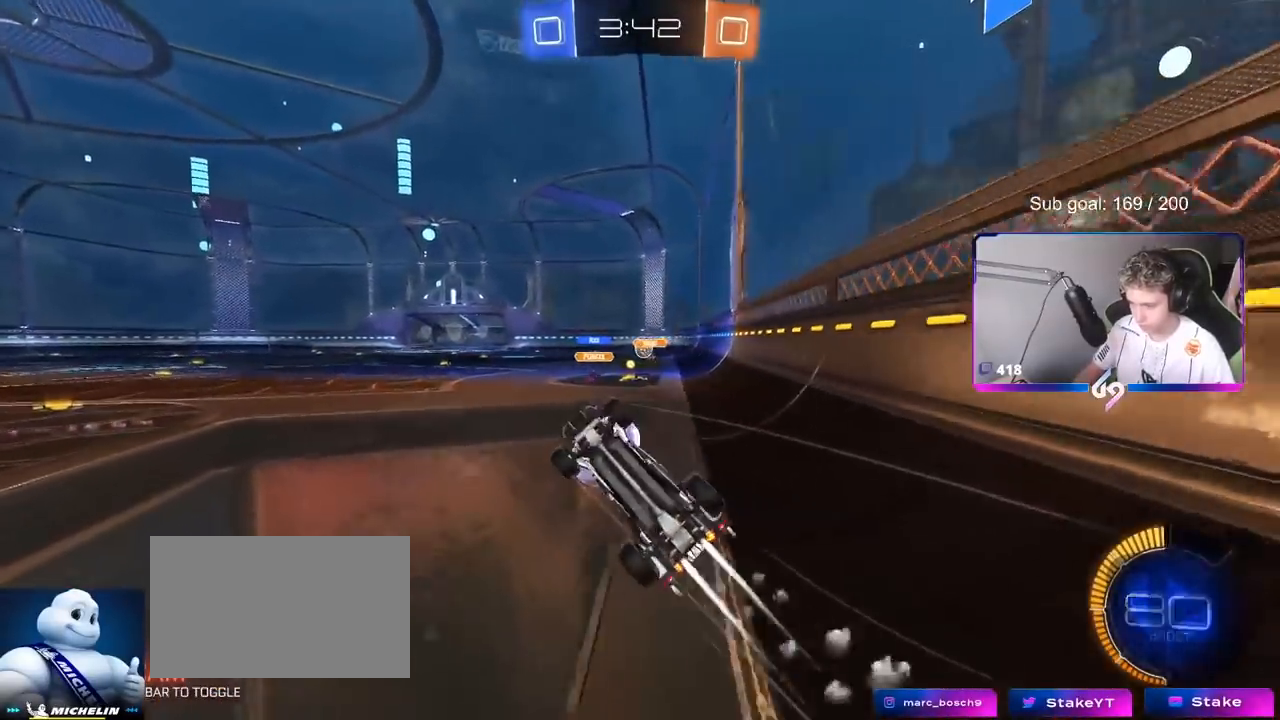
{"keys": ["w"], "mouse": ["left"], "mouse_move": "still", "events": [[367, "shift", "up"], [501, "a", "up"]]}
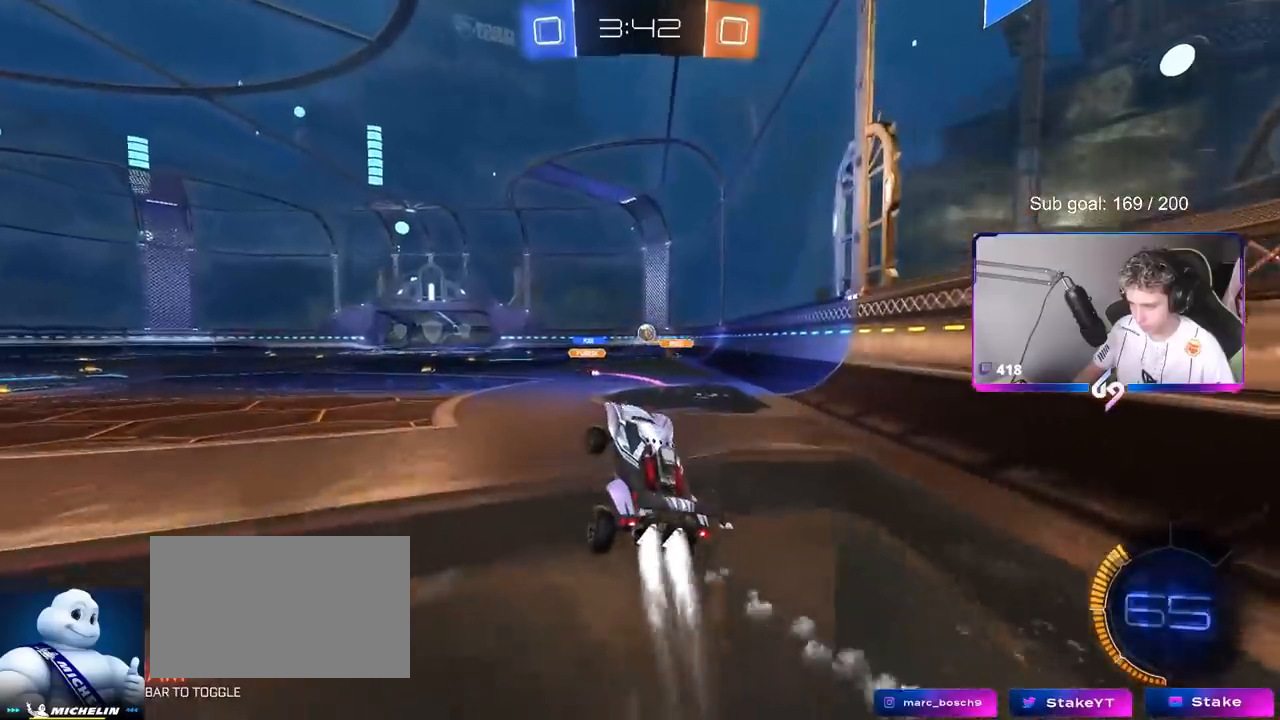
{"keys": [], "mouse": ["left"], "mouse_move": "still", "events": [[100, "d", "down"], [133, "d", "up"], [233, "w", "up"], [283, "d", "down"], [283, "shift", "down"], [333, "shift", "up"], [383, "d", "up"]]}
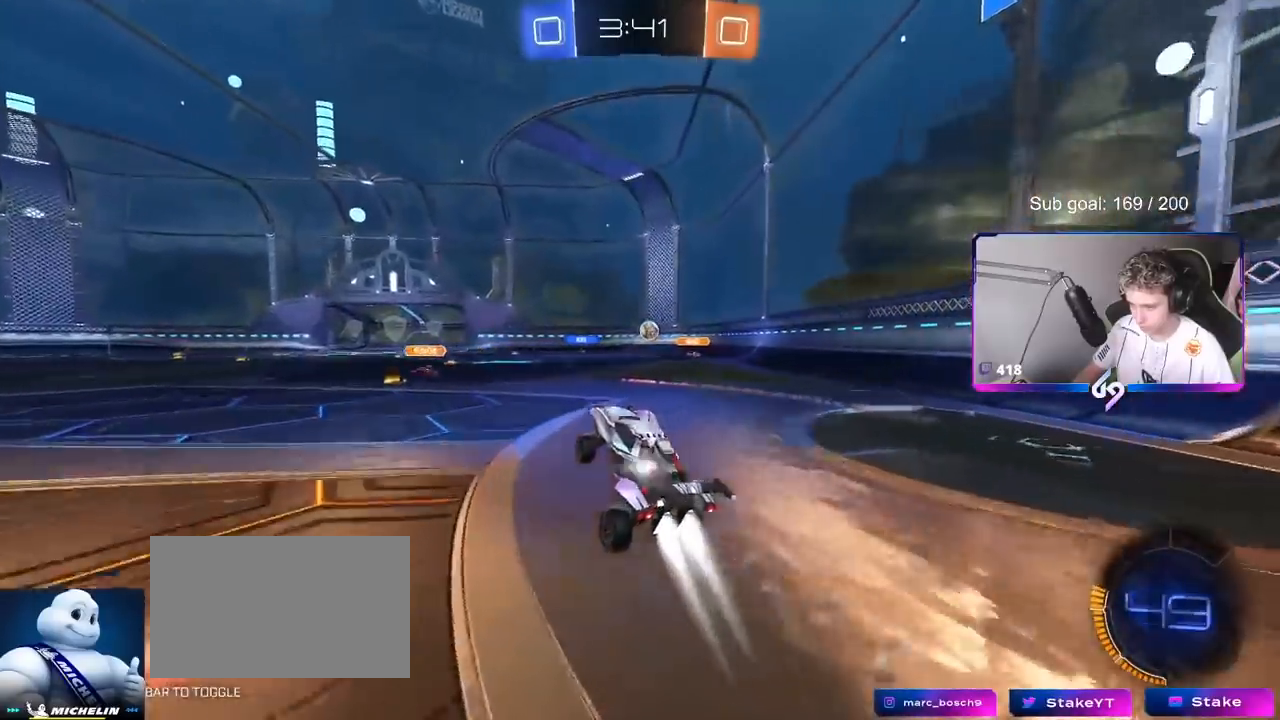
{"keys": ["w"], "mouse": [], "mouse_move": "still", "events": [[200, "a", "down"], [250, "a", "up"], [250, "mouse_left", "up"], [350, "w", "down"]]}
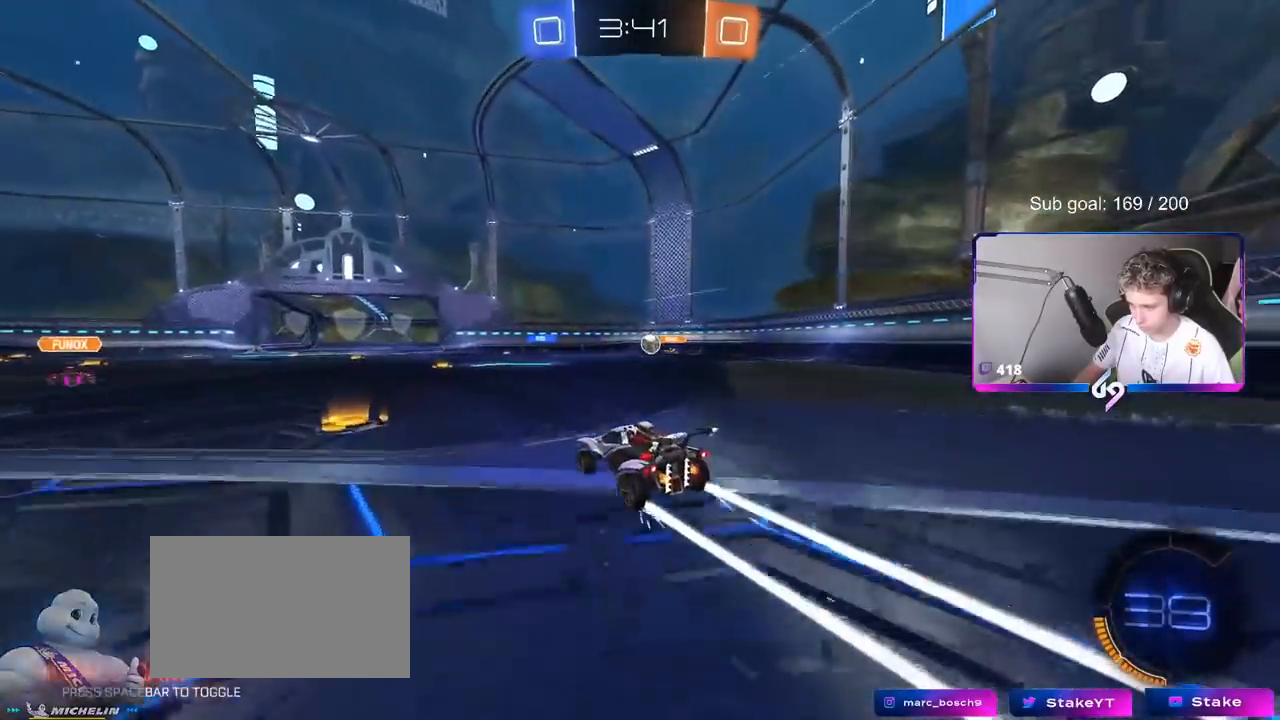
{"keys": ["w"], "mouse": [], "mouse_move": "still", "events": []}
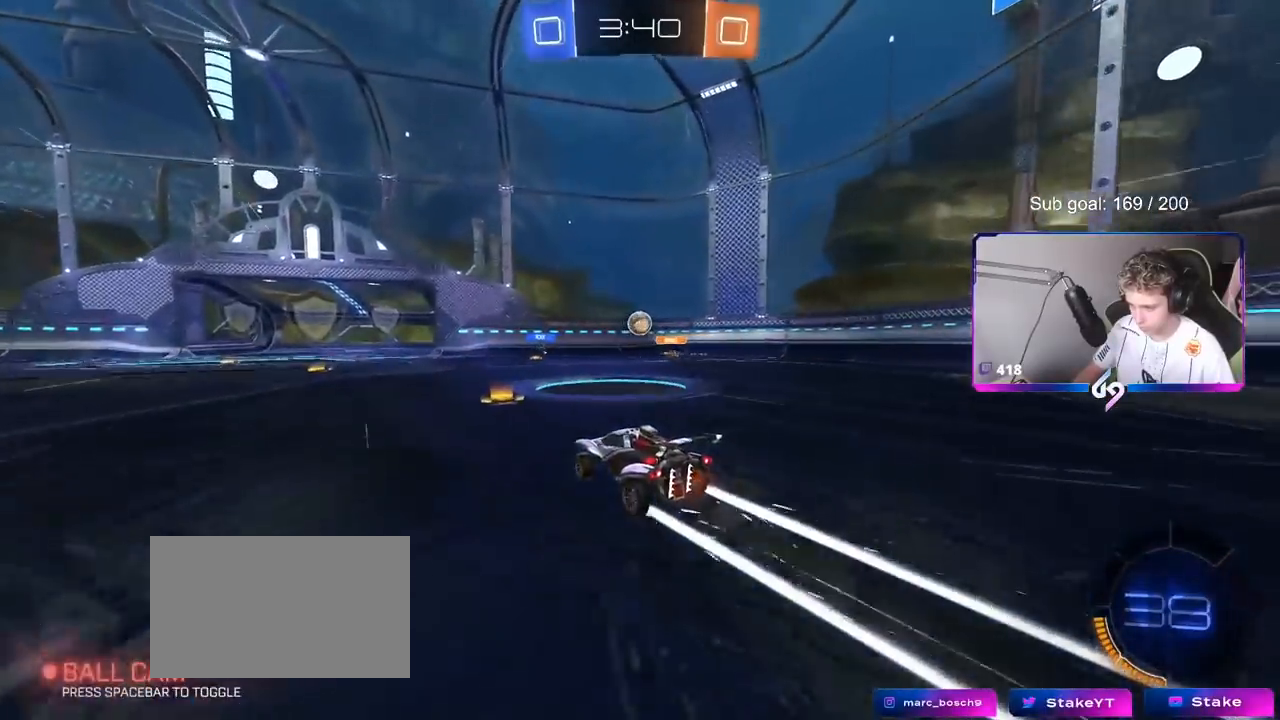
{"keys": ["w"], "mouse": [], "mouse_move": "still", "events": [[100, "a", "down"], [200, "a", "up"]]}
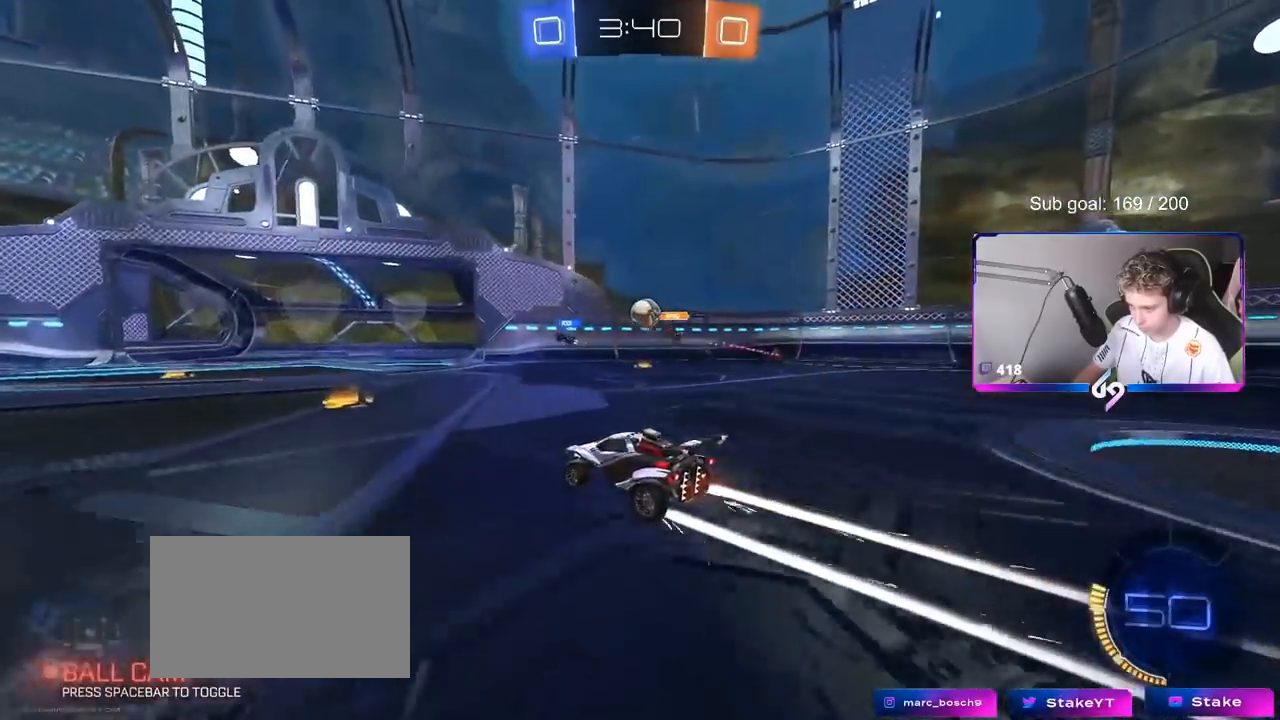
{"keys": ["a"], "mouse": [], "mouse_move": "still", "events": [[200, "w", "up"], [500, "a", "down"]]}
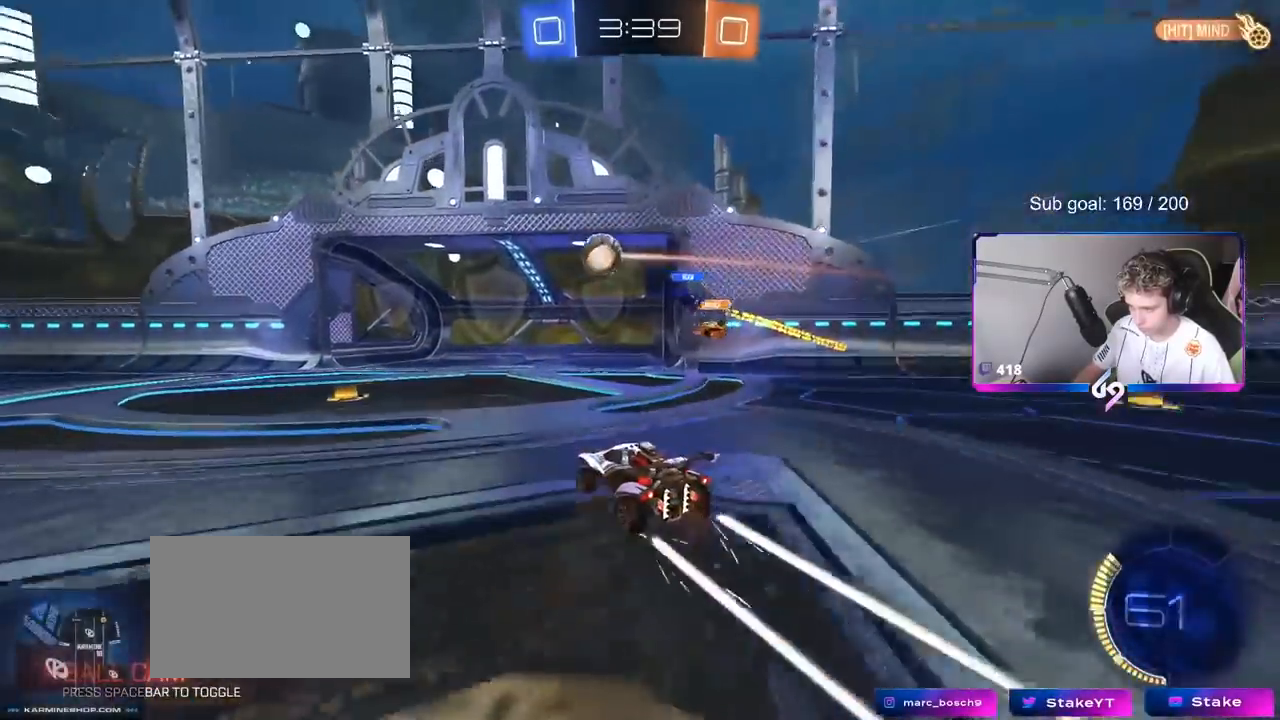
{"keys": ["s"], "mouse": [], "mouse_move": "still", "events": [[33, "s", "down"], [167, "a", "up"], [167, "s", "up"], [367, "a", "down"], [501, "a", "up"], [501, "s", "down"]]}
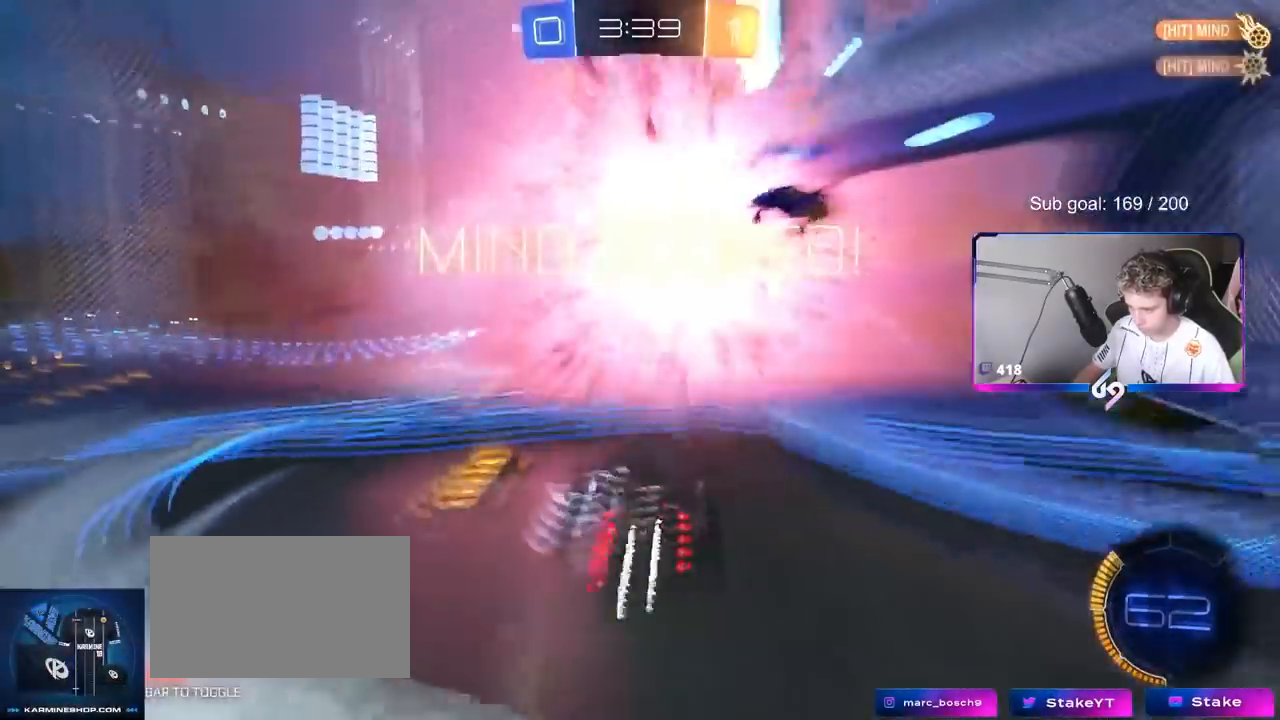
{"keys": ["s", "tab"], "mouse": ["right"], "mouse_move": "still", "events": [[50, "d", "down"], [183, "d", "up"], [333, "tab", "down"], [367, "mouse_right", "down"]]}
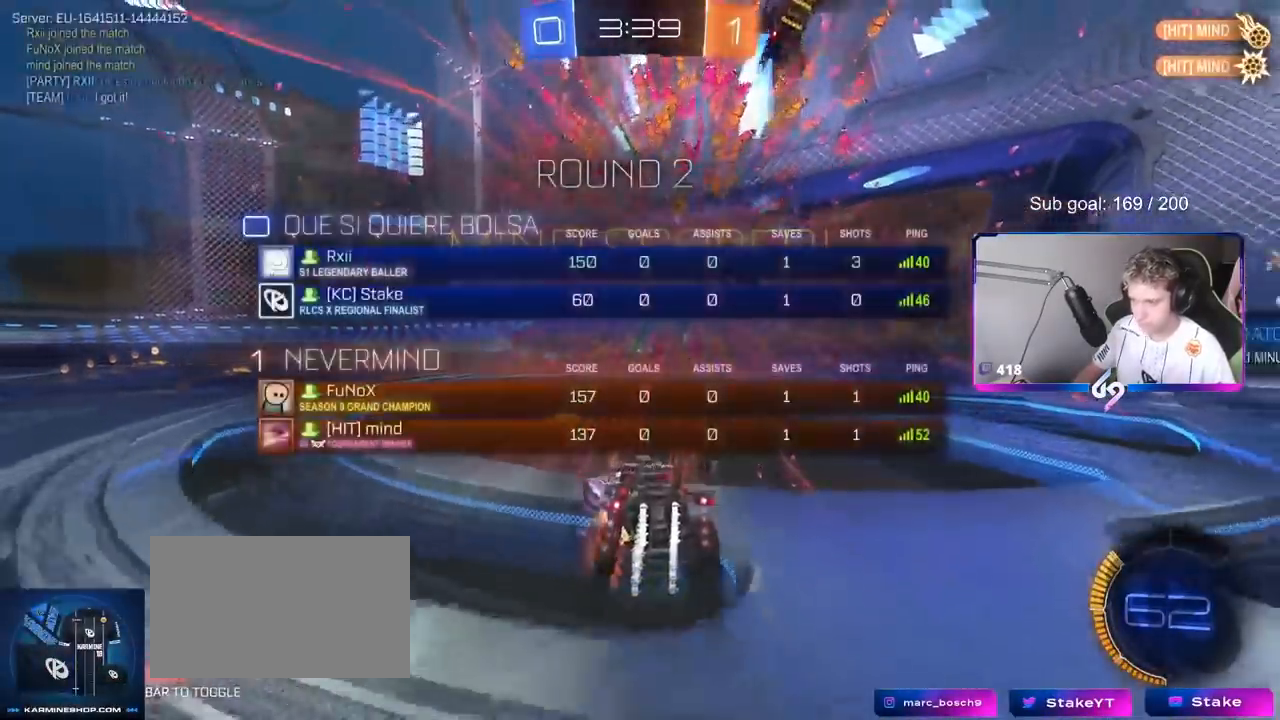
{"keys": ["d", "s"], "mouse": [], "mouse_move": "still", "events": [[17, "mouse_right", "up"], [17, "space", "down"], [67, "mouse_right", "down"], [167, "space", "up"], [200, "mouse_right", "up"], [250, "mouse_right", "down"], [250, "tab", "up"], [384, "d", "down"], [484, "mouse_right", "up"]]}
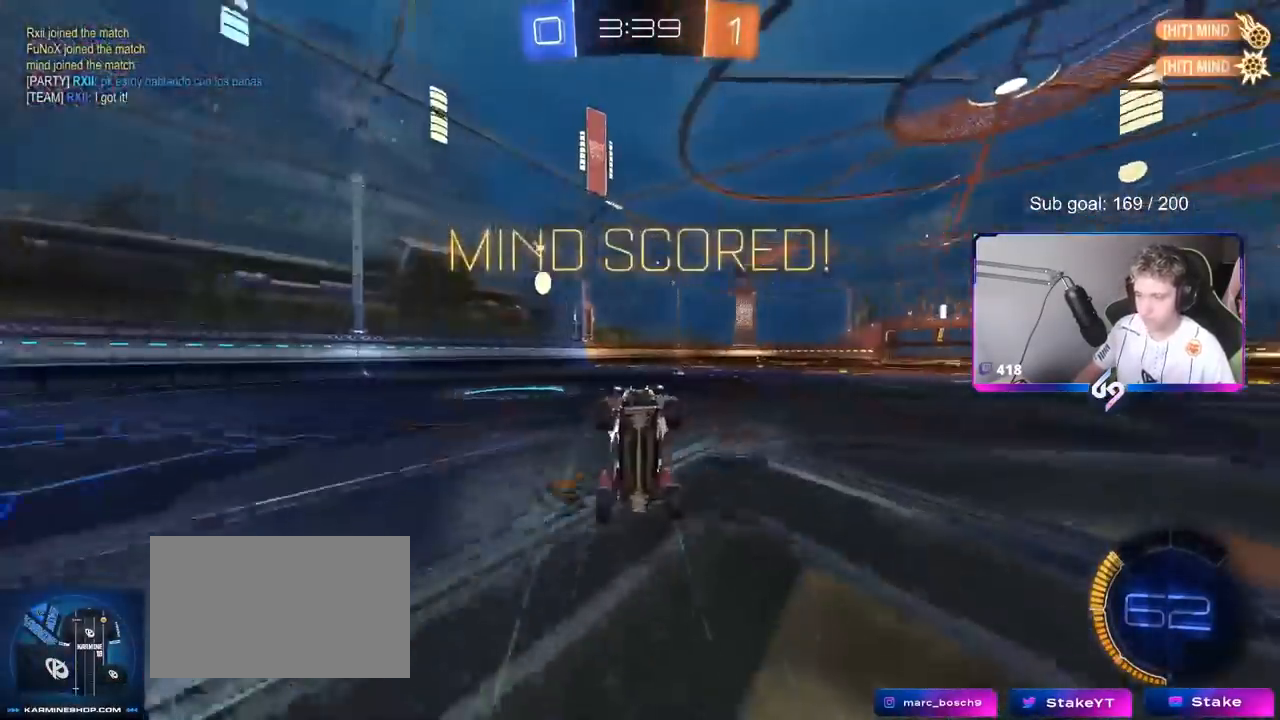
{"keys": ["a", "shift", "w"], "mouse": [], "mouse_move": "still", "events": [[33, "s", "up"], [83, "d", "up"], [116, "a", "down"], [116, "shift", "down"], [166, "w", "down"]]}
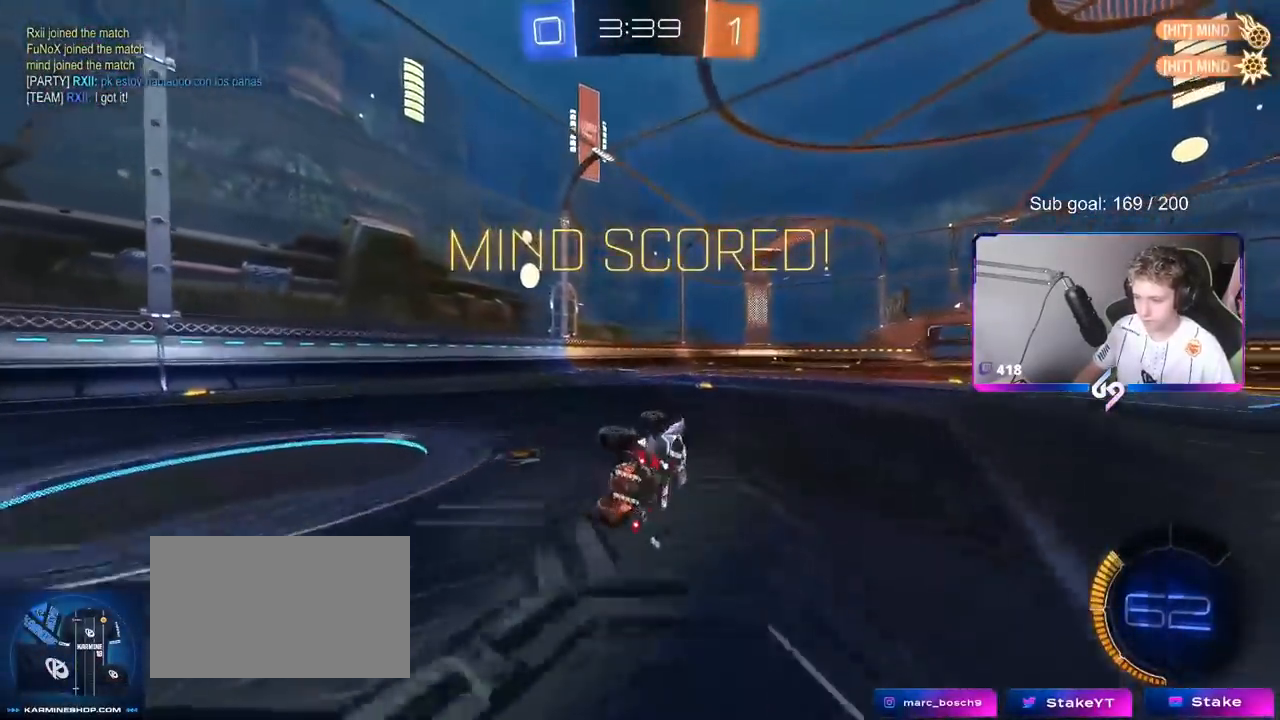
{"keys": ["d", "shift", "w"], "mouse": ["left", "right"], "mouse_move": "still", "events": [[134, "a", "up"], [134, "shift", "up"], [184, "mouse_left", "down"], [450, "d", "down"], [450, "mouse_right", "down"], [501, "shift", "down"]]}
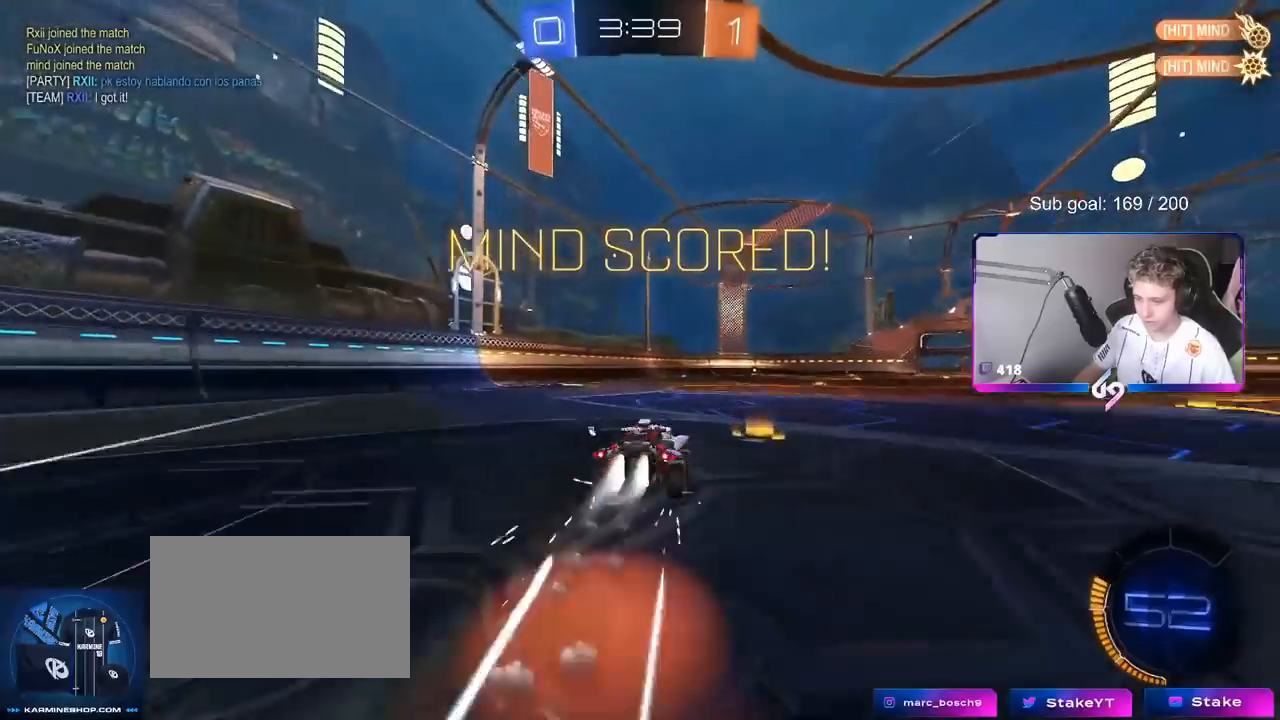
{"keys": ["d", "shift"], "mouse": ["left"], "mouse_move": "still", "events": [[50, "mouse_right", "up"], [100, "mouse_right", "down"], [100, "w", "up"], [150, "s", "down"], [350, "mouse_right", "up"], [467, "s", "up"]]}
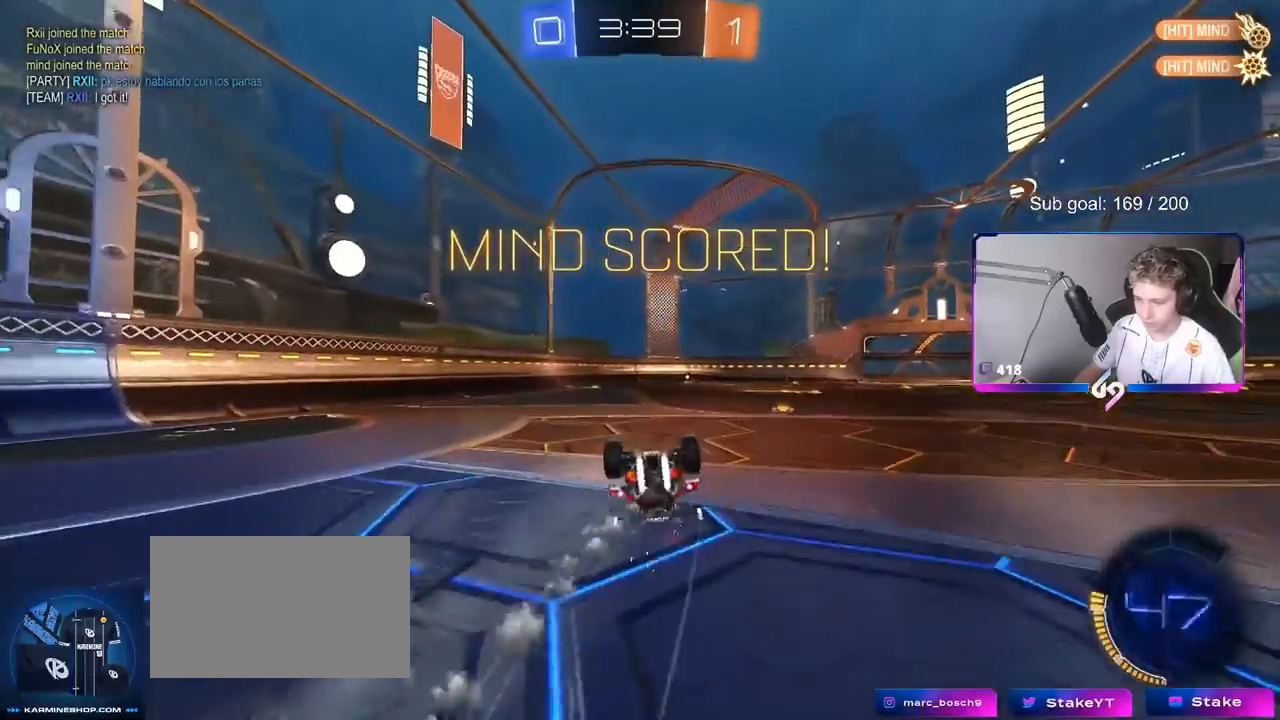
{"keys": [], "mouse": [], "mouse_move": "still", "events": [[67, "s", "down"], [200, "mouse_left", "up"], [434, "d", "up"], [434, "s", "up"], [434, "shift", "up"]]}
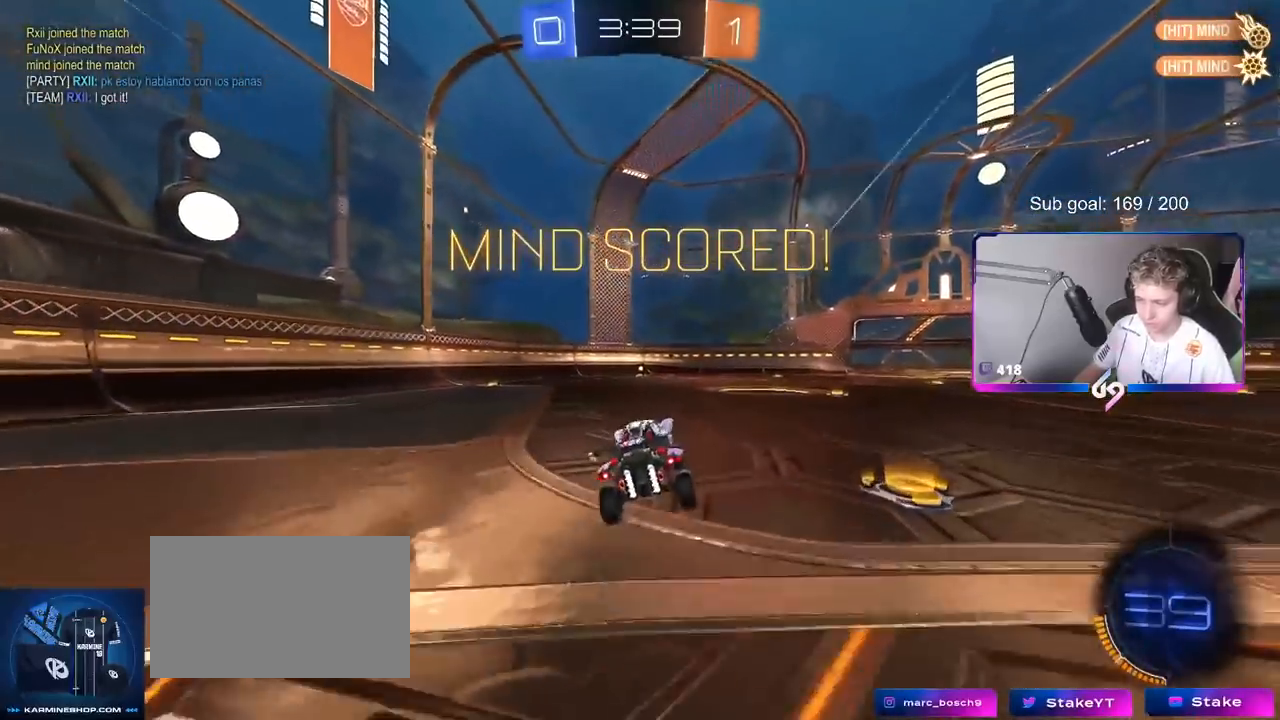
{"keys": ["a", "s", "shift"], "mouse": ["right"], "mouse_move": "still", "events": [[116, "d", "down"], [116, "w", "down"], [166, "mouse_right", "down"], [216, "d", "up"], [266, "a", "down"], [266, "mouse_right", "up"], [266, "shift", "down"], [317, "mouse_right", "down"], [417, "s", "down"], [417, "w", "up"]]}
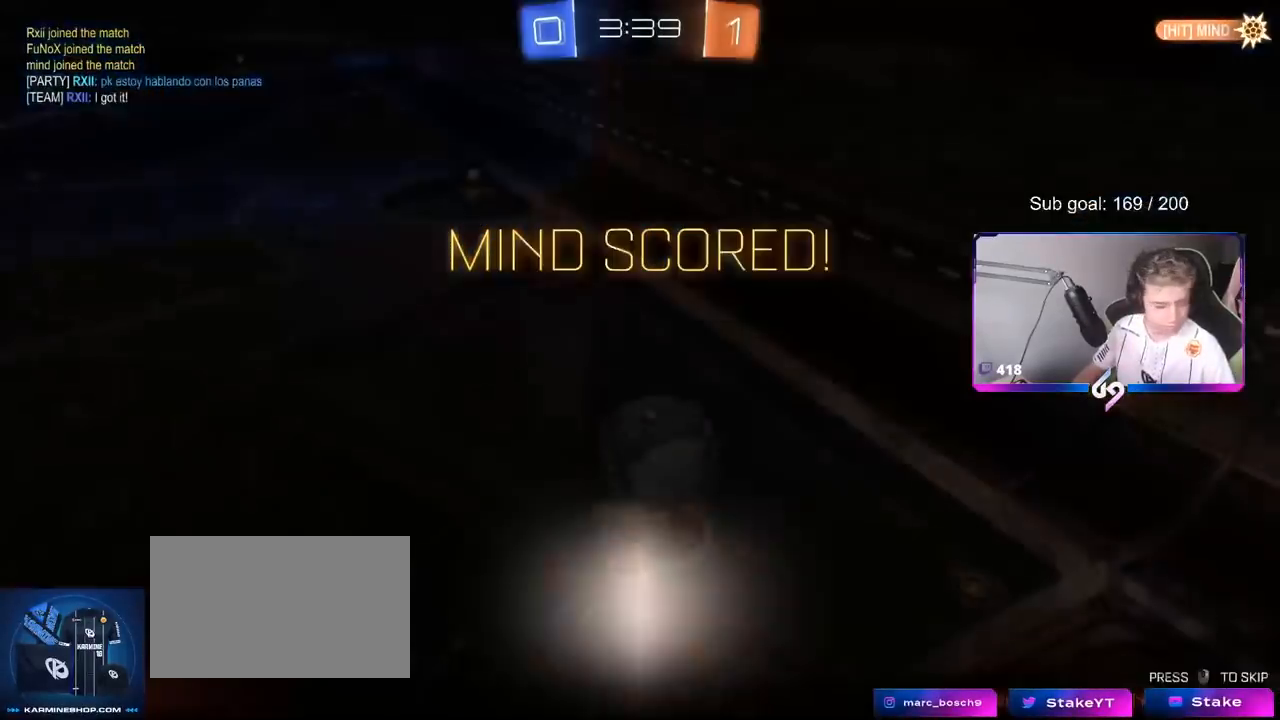
{"keys": [], "mouse": [], "mouse_move": "still", "events": [[50, "mouse_right", "up"], [50, "shift", "up"], [100, "a", "up"], [100, "s", "up"], [234, "mouse_right", "down"], [467, "mouse_right", "up"]]}
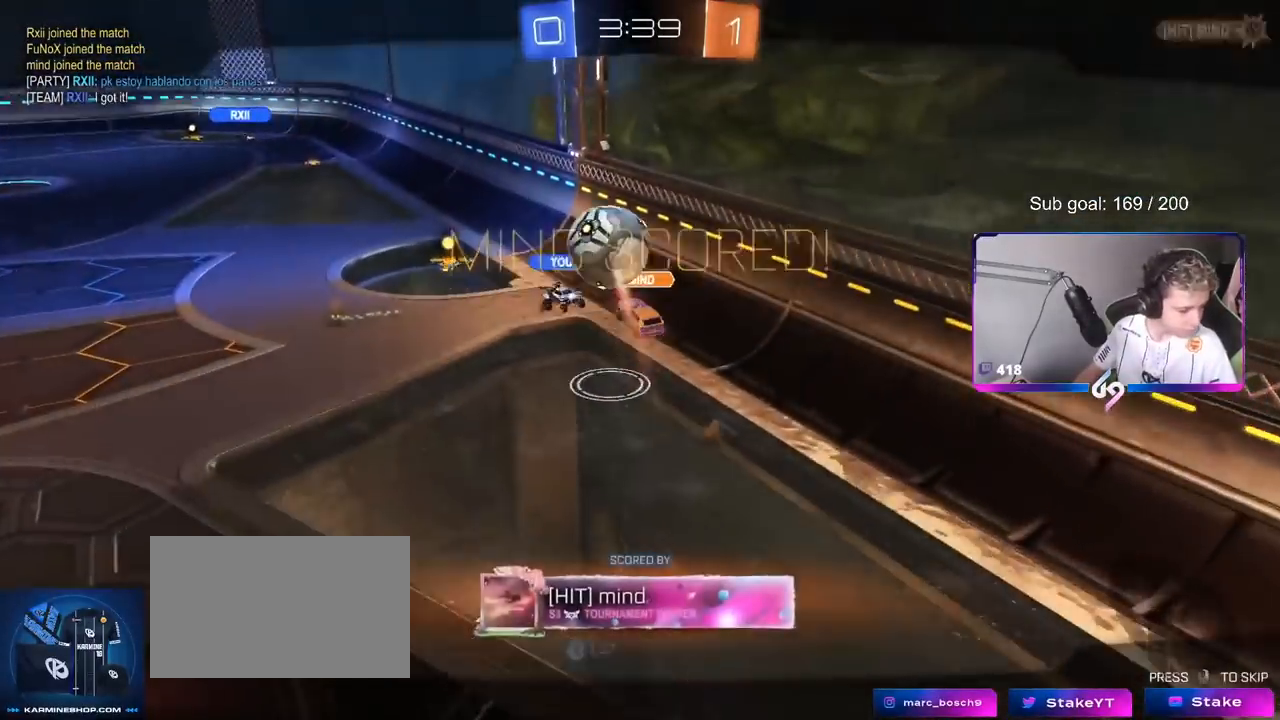
{"keys": [], "mouse": [], "mouse_move": "still", "events": []}
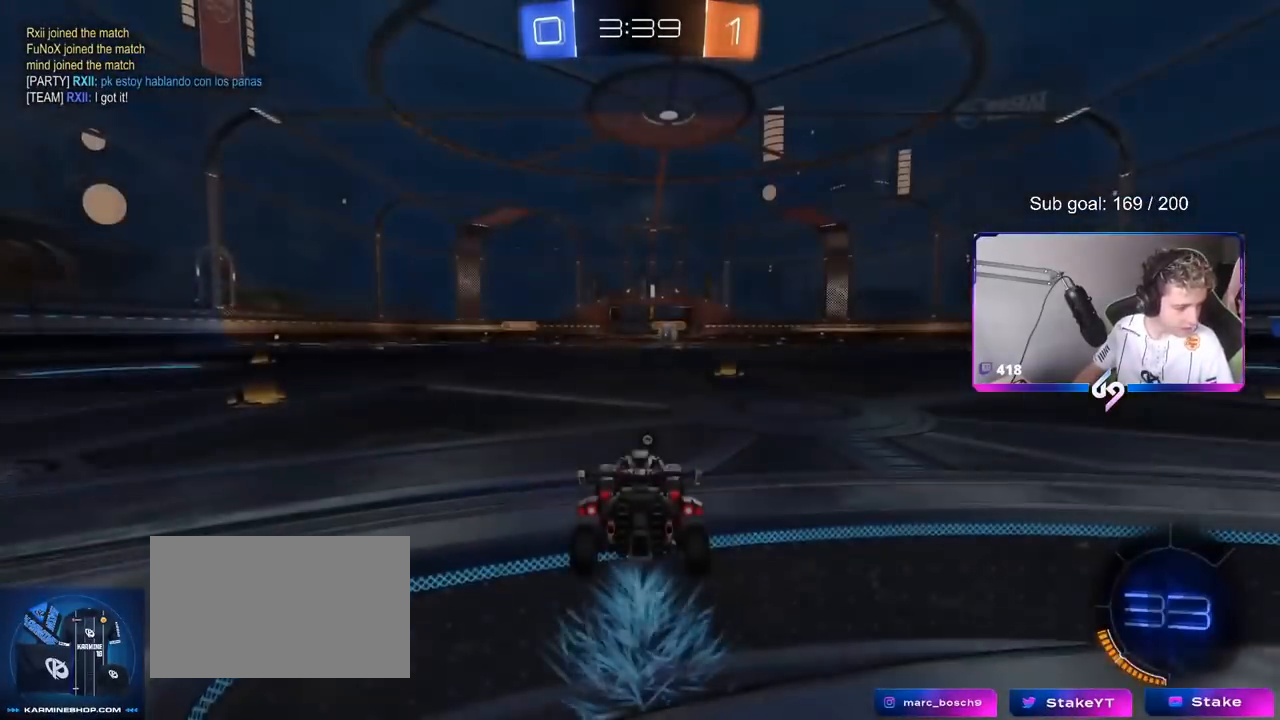
{"keys": [], "mouse": ["wheel"], "mouse_move": "still", "events": [[501, "mouse_wheel", "down"]]}
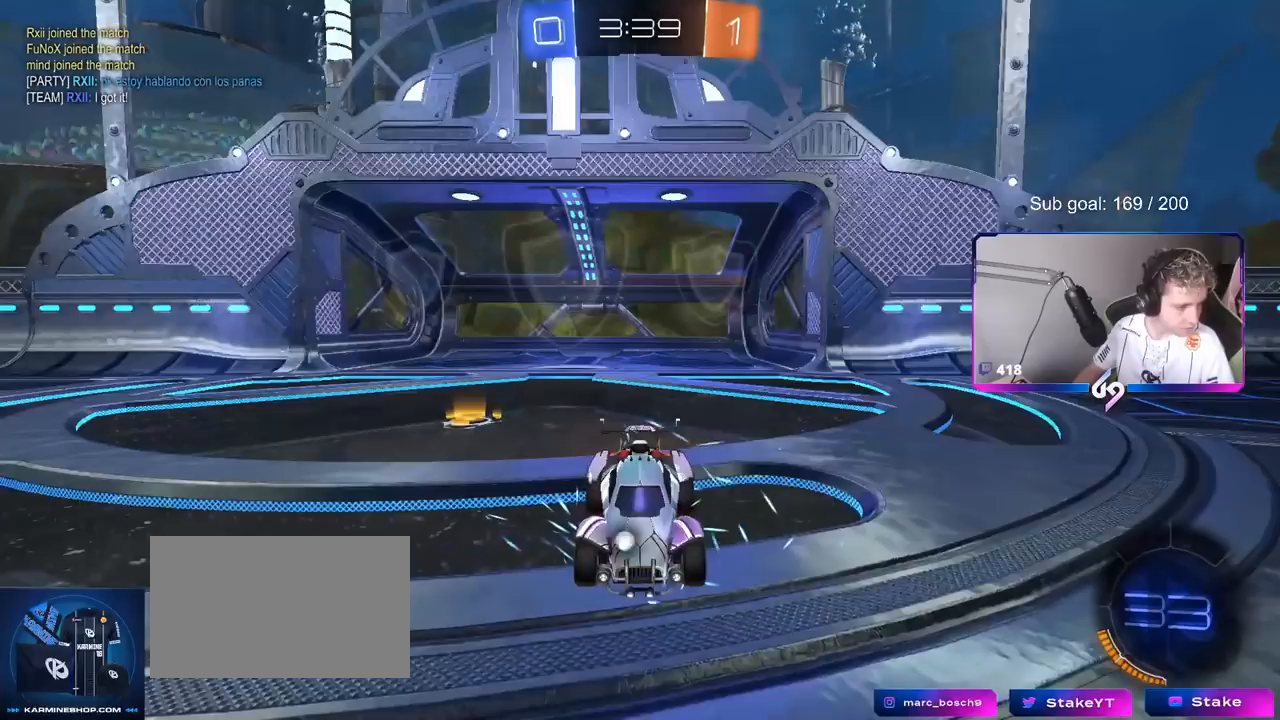
{"keys": [], "mouse": [], "mouse_move": "still", "events": [[183, "mouse_wheel", "up"], [283, "mouse_wheel", "down"], [483, "mouse_wheel", "up"]]}
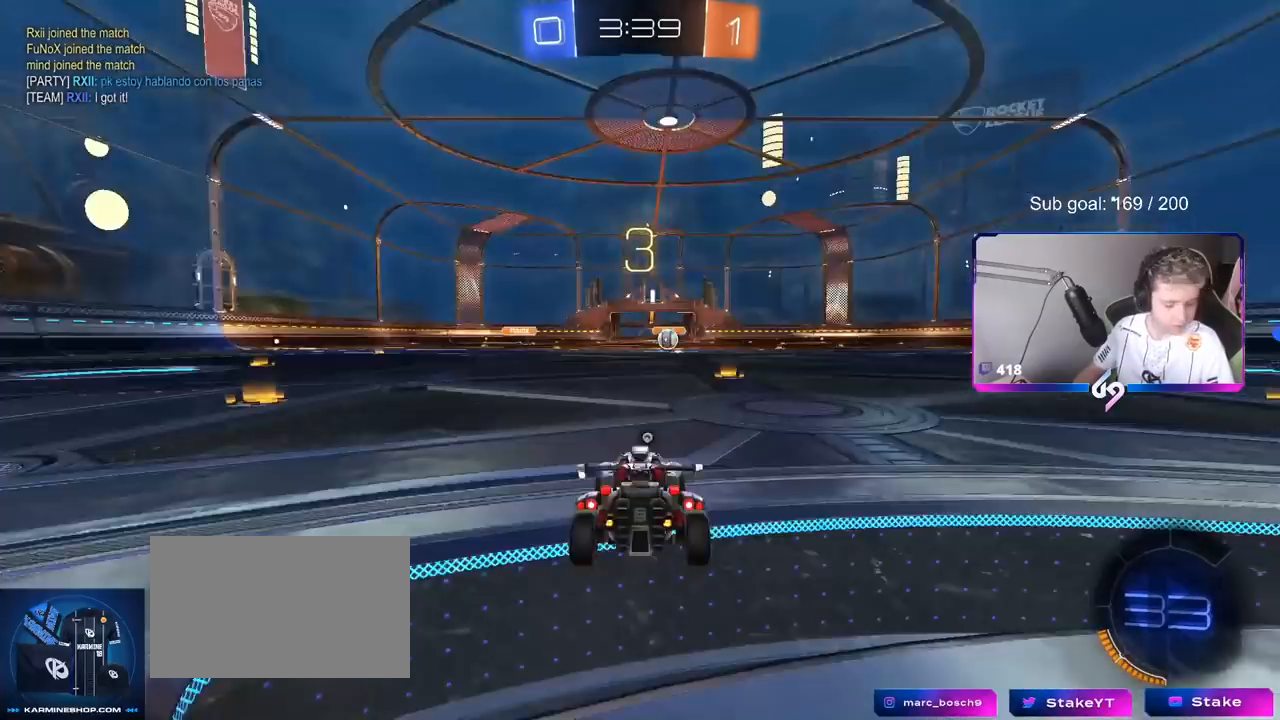
{"keys": [], "mouse": [], "mouse_move": "still", "events": [[67, "mouse_wheel", "down"], [200, "mouse_wheel", "up"], [350, "mouse_wheel", "down"], [484, "mouse_wheel", "up"]]}
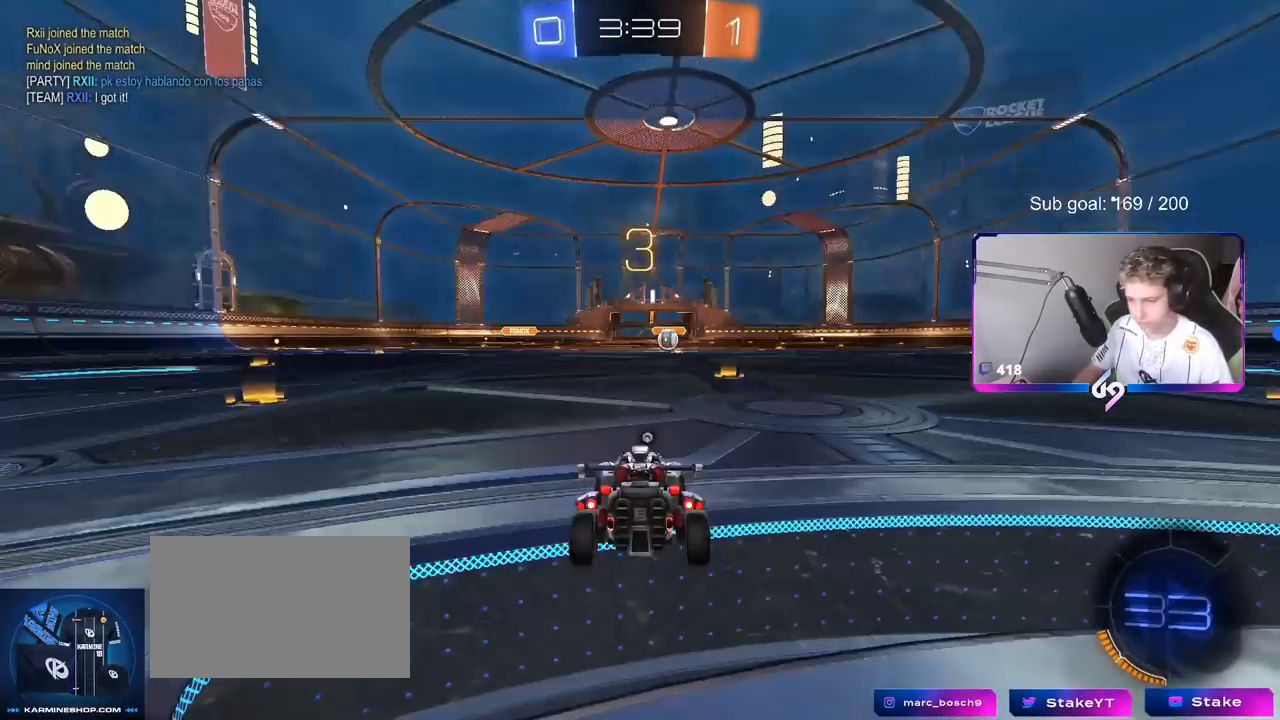
{"keys": ["tab"], "mouse": [], "mouse_move": "still", "events": [[133, "space", "down"], [216, "space", "up"], [266, "mouse_wheel", "down"], [317, "tab", "down"], [450, "mouse_wheel", "up"]]}
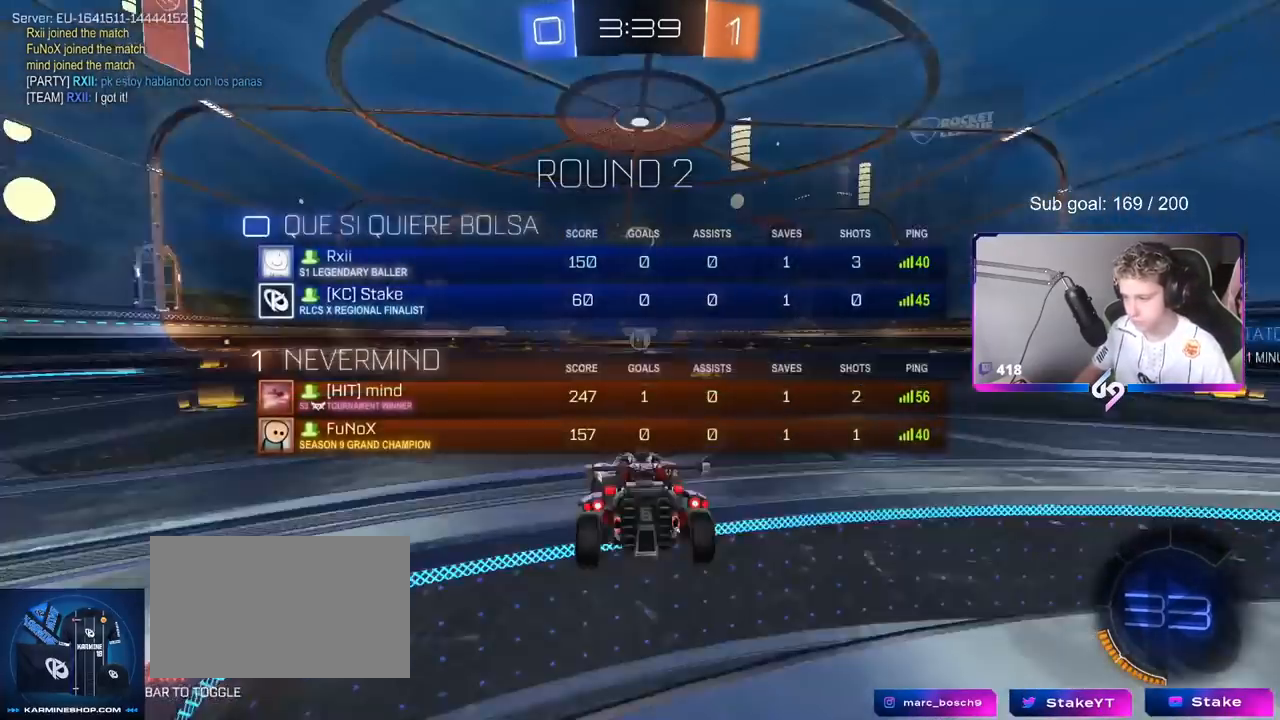
{"keys": ["tab", "w"], "mouse": [], "mouse_move": "up-left", "events": [[17, "mouse_wheel", "down"], [150, "mouse_wheel", "up"], [150, "w", "down"]]}
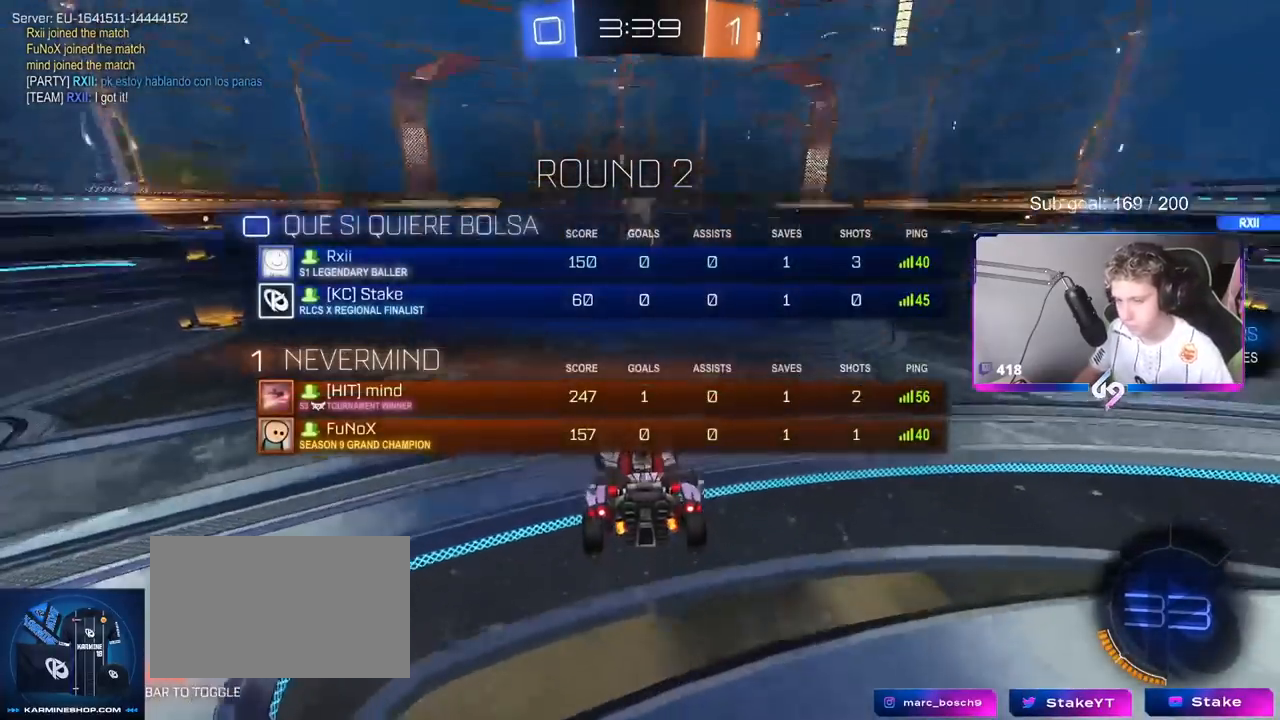
{"keys": ["tab", "w"], "mouse": [], "mouse_move": "up-right", "events": [[167, "mouse_wheel", "down"], [317, "mouse_wheel", "up"]]}
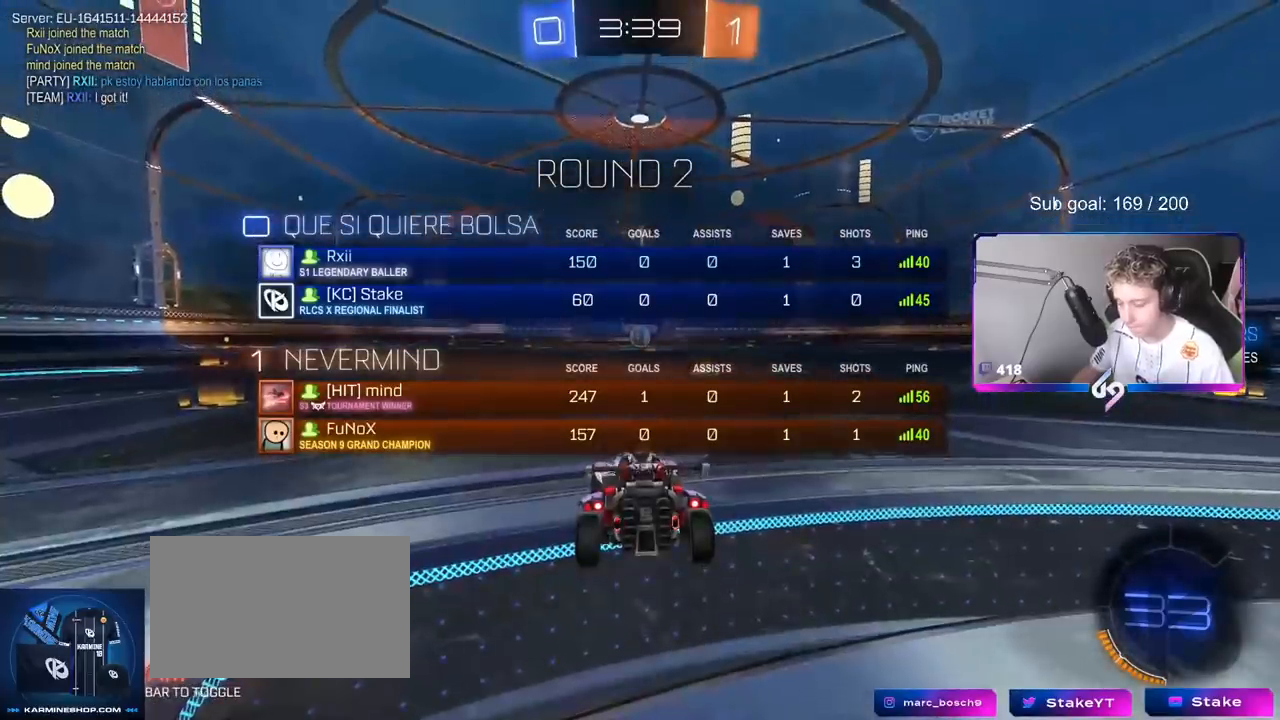
{"keys": ["tab", "w"], "mouse": [], "mouse_move": "right", "events": []}
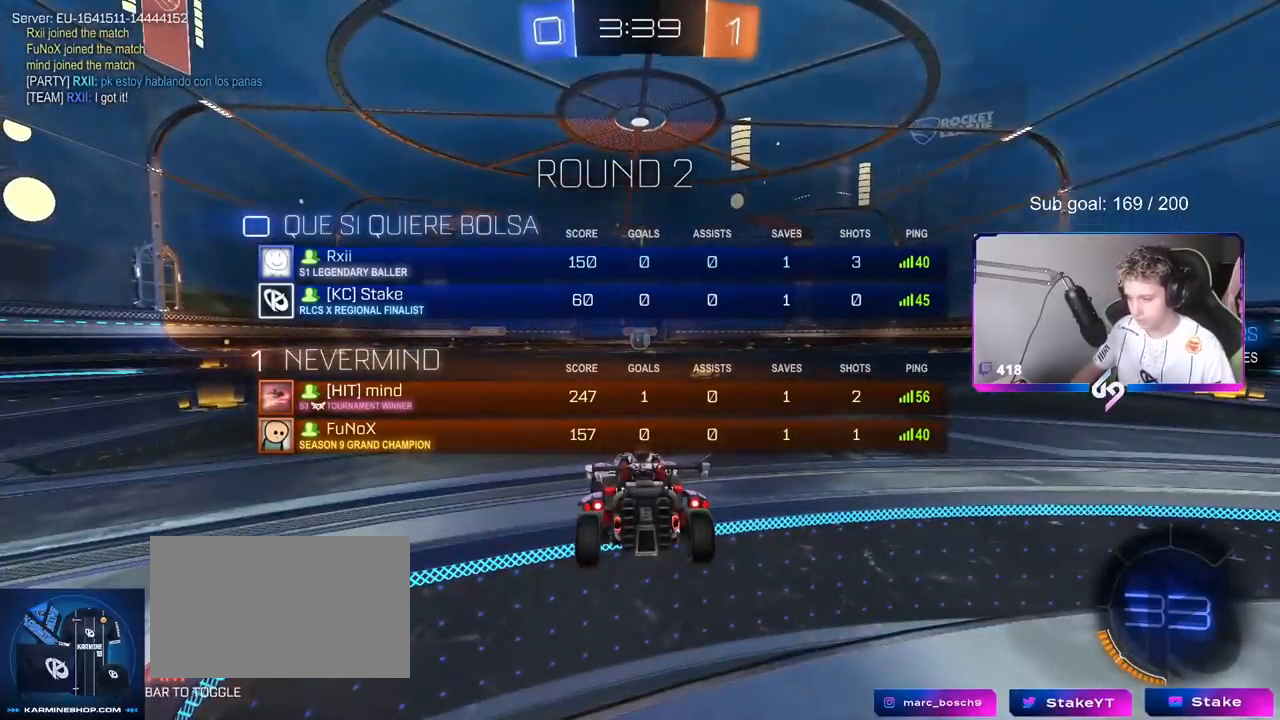
{"keys": ["d", "tab", "w"], "mouse": ["left"], "mouse_move": "still", "events": [[217, "d", "down"], [217, "mouse_left", "down"], [300, "d", "up"], [484, "d", "down"]]}
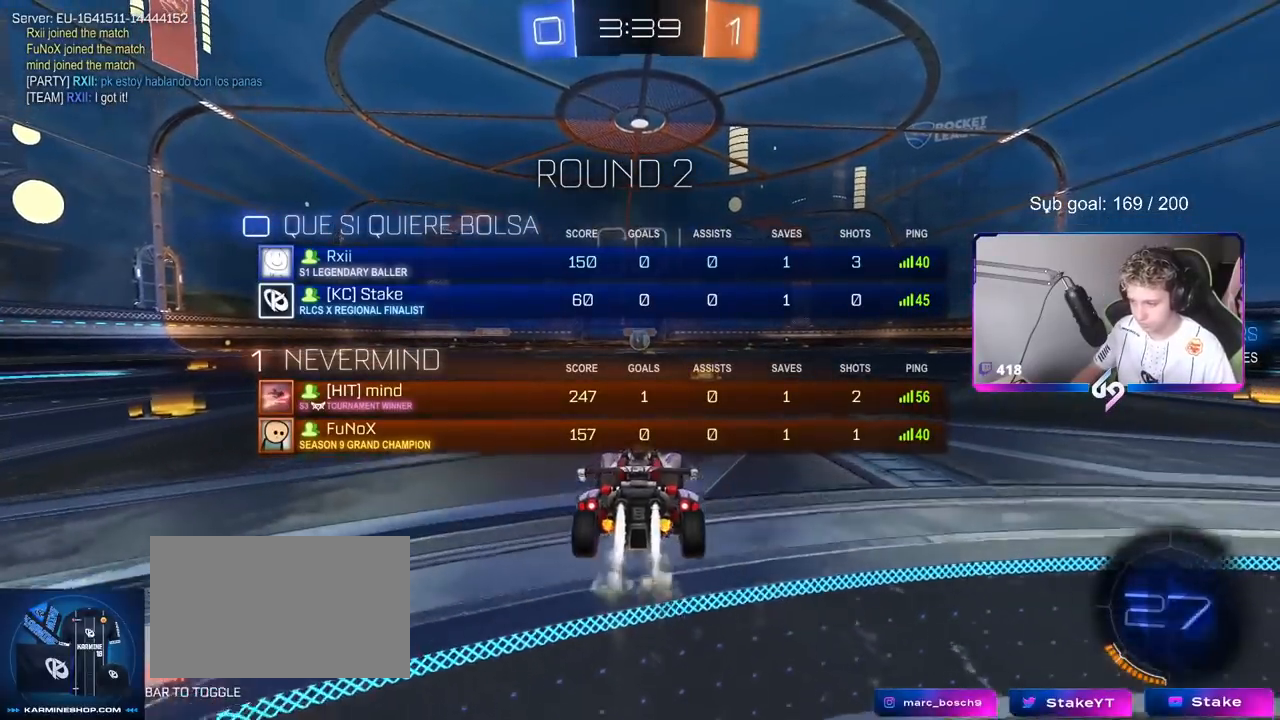
{"keys": ["a", "w"], "mouse": ["left"], "mouse_move": "down", "events": [[34, "d", "up"], [84, "mouse_right", "down"], [184, "mouse_left", "up"], [184, "mouse_right", "up"], [234, "tab", "up"], [251, "a", "down"], [351, "mouse_left", "down"]]}
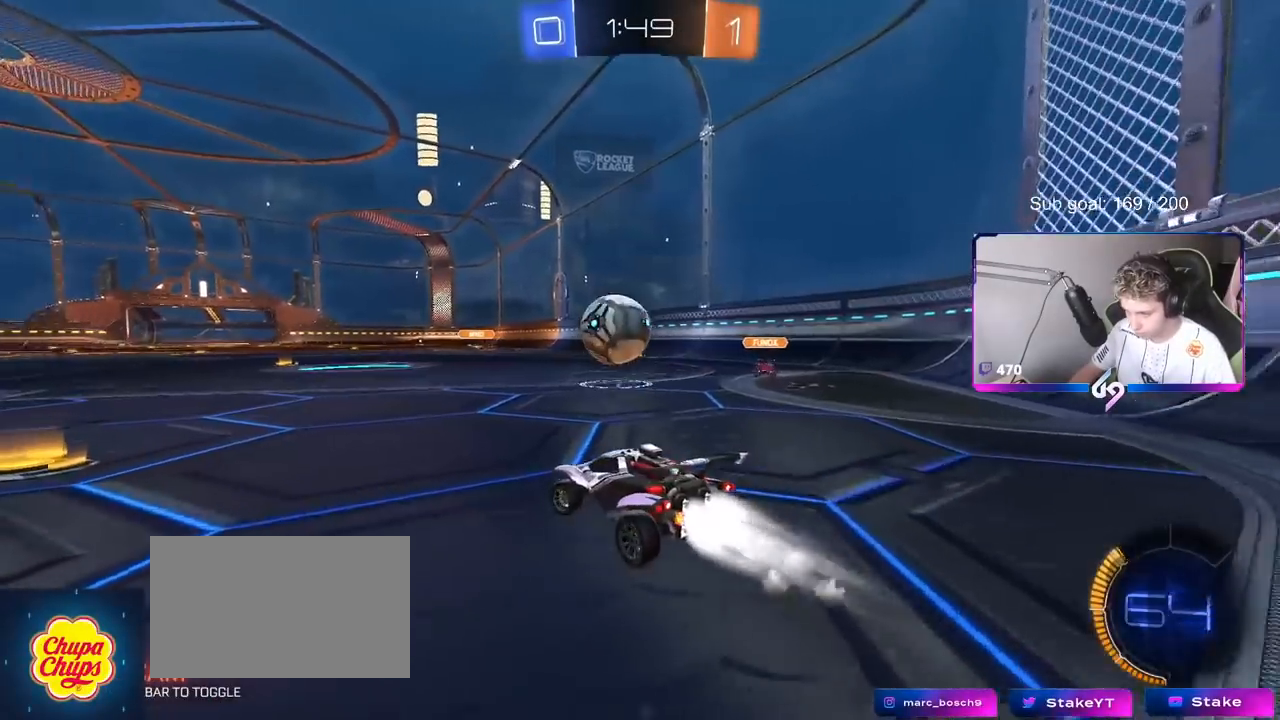
{"keys": ["a", "w"], "mouse": ["left"], "mouse_move": "still", "events": [[233, "a", "up"], [267, "mouse_left", "up"], [417, "mouse_left", "down"], [467, "a", "down"]]}